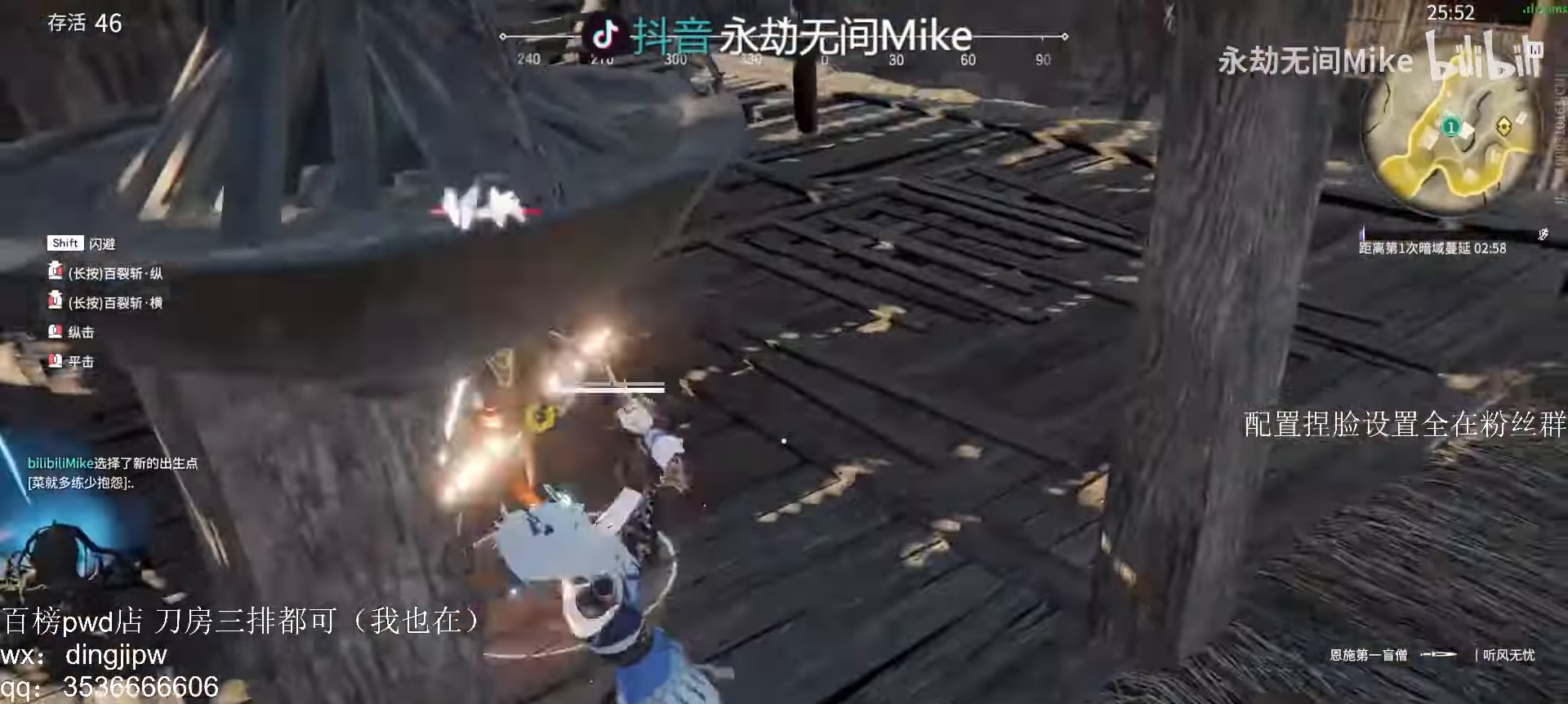
Gameplay with keyboard and mouse; each line is a JSON object with the keys and mouse buttons held at the frame after it. "events" lists presses ("down") and releases ("up") of "a", "c", "ctrl", "d", "e", "f", "q", "r", "s", "shift", "space", "tab", "v", "w", "x", "z", "mouse_left", "mouse_wheel" and "mouse_right" between this image and that frame as [ms after this image, input, new state], when the widget could be followed in between. "mouse_left", "mouse_wheel", "mouse_right" = the "left", "wheel", "right" buttons of the "mouse" list. No other keys are recorded. "wheel" means that the mouse wheel is clicked or scrolled. Mouse movement is not recorded.
{"keys": [], "mouse": [], "events": [[33, "mouse_right", "down"], [233, "mouse_right", "up"]]}
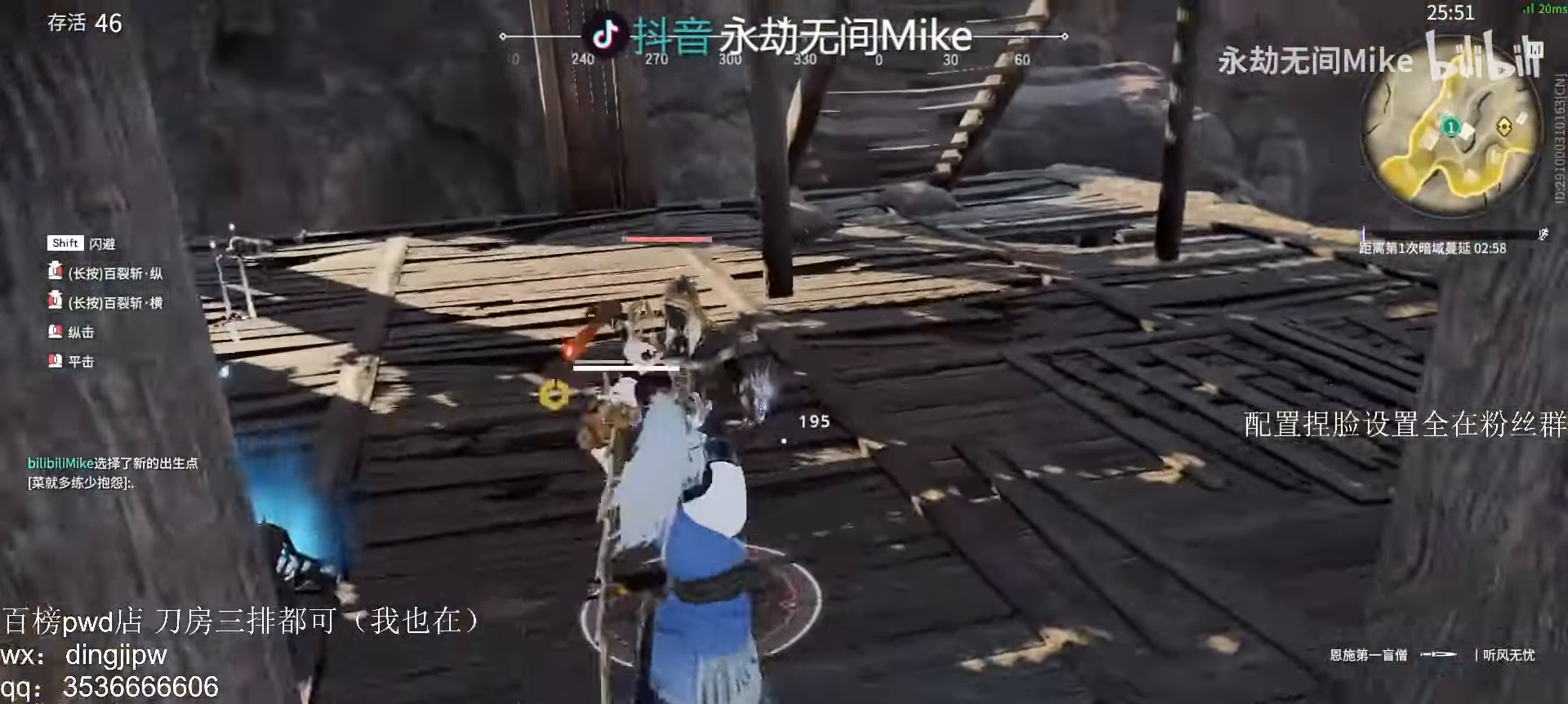
{"keys": [], "mouse": ["left"], "events": [[100, "w", "down"], [167, "w", "up"], [233, "w", "down"], [333, "mouse_left", "down"], [333, "w", "up"]]}
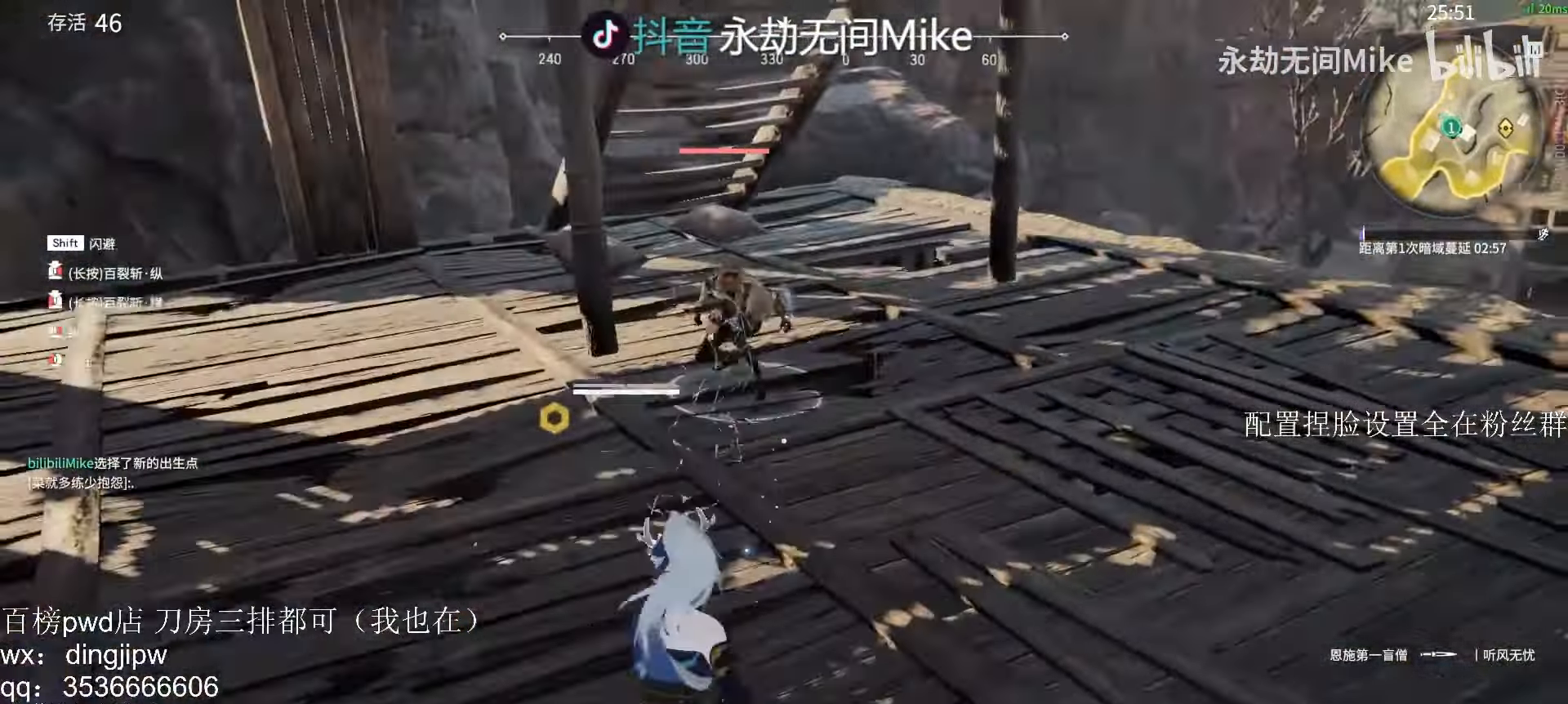
{"keys": [], "mouse": ["left"], "events": []}
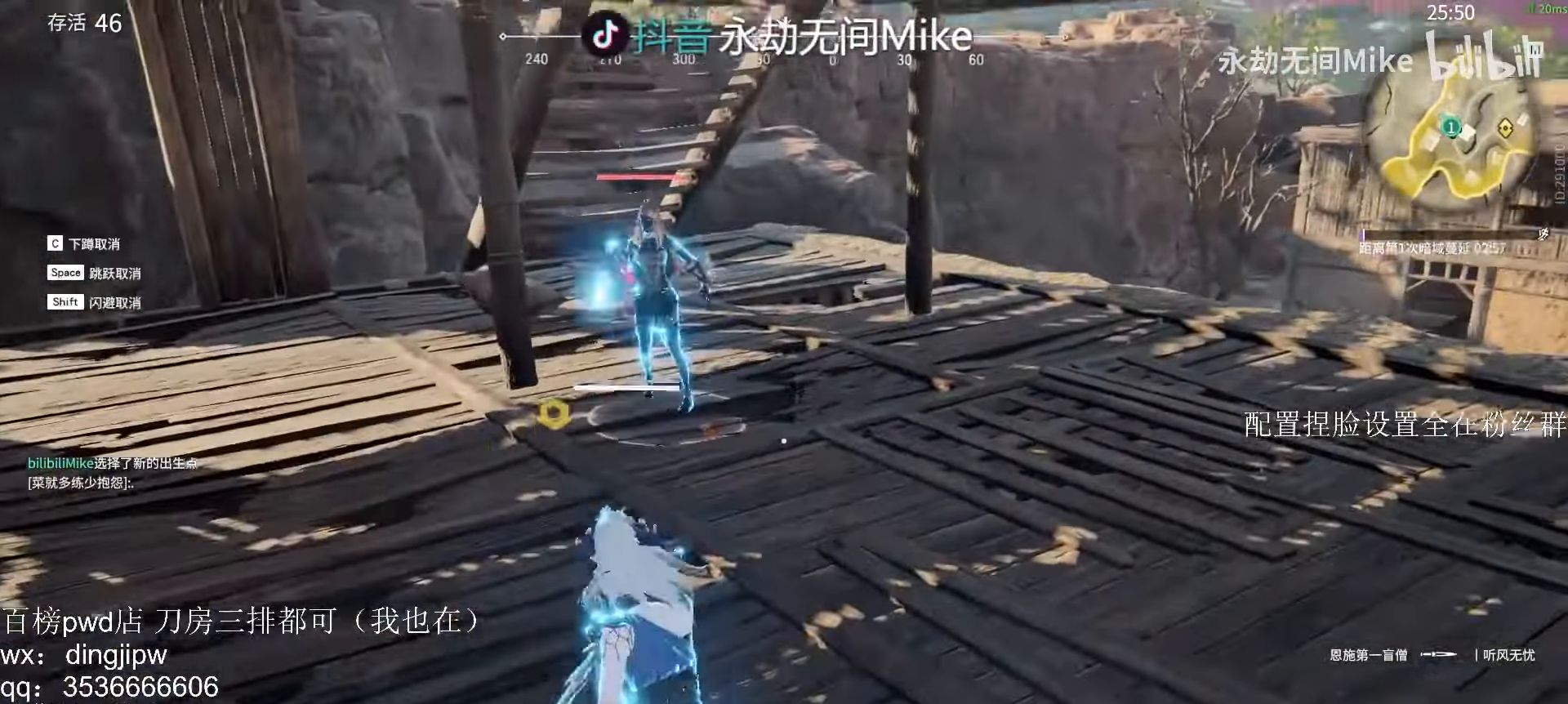
{"keys": [], "mouse": [], "events": [[133, "mouse_left", "up"]]}
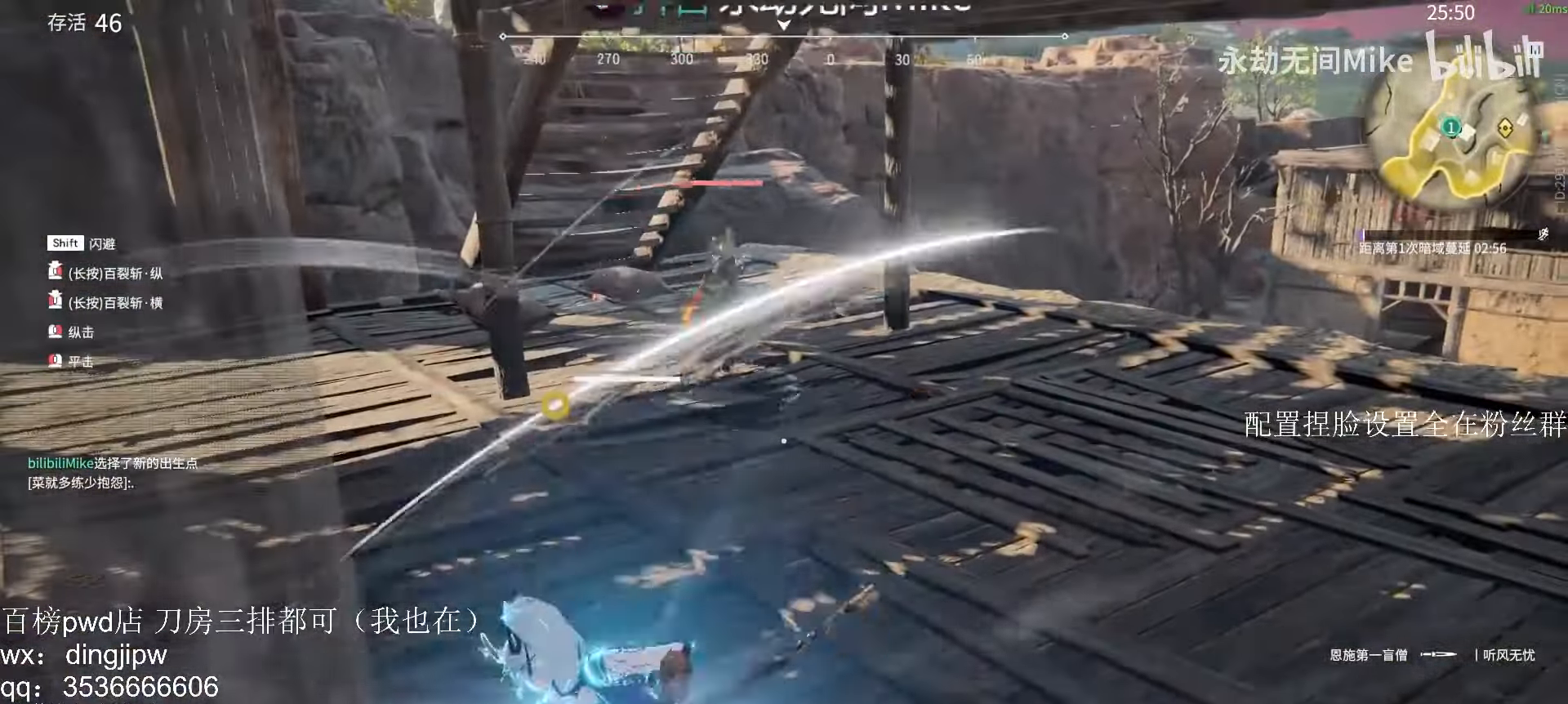
{"keys": [], "mouse": [], "events": [[300, "a", "down"], [300, "s", "down"], [300, "shift", "down"], [433, "a", "up"], [433, "s", "up"], [433, "shift", "up"]]}
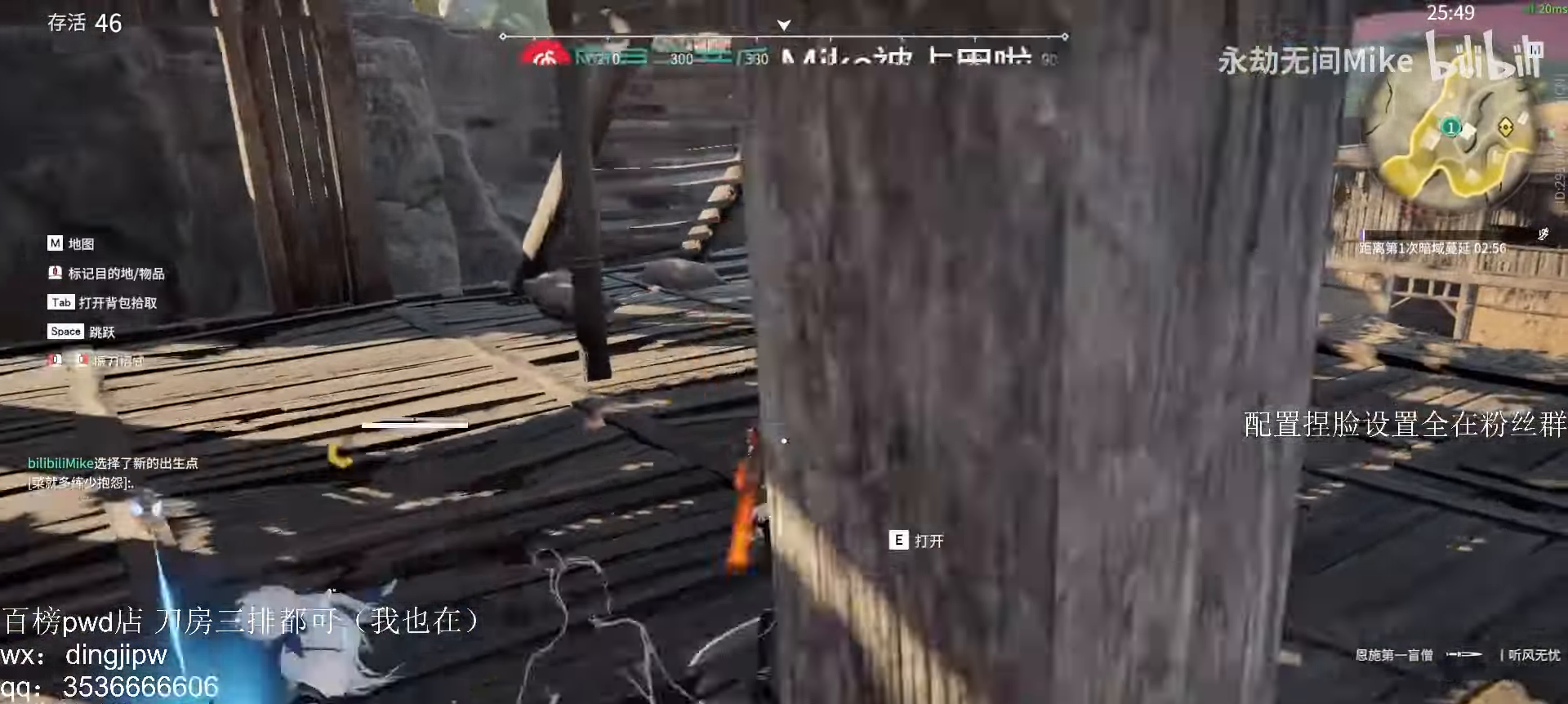
{"keys": [], "mouse": ["left"], "events": [[233, "mouse_left", "down"]]}
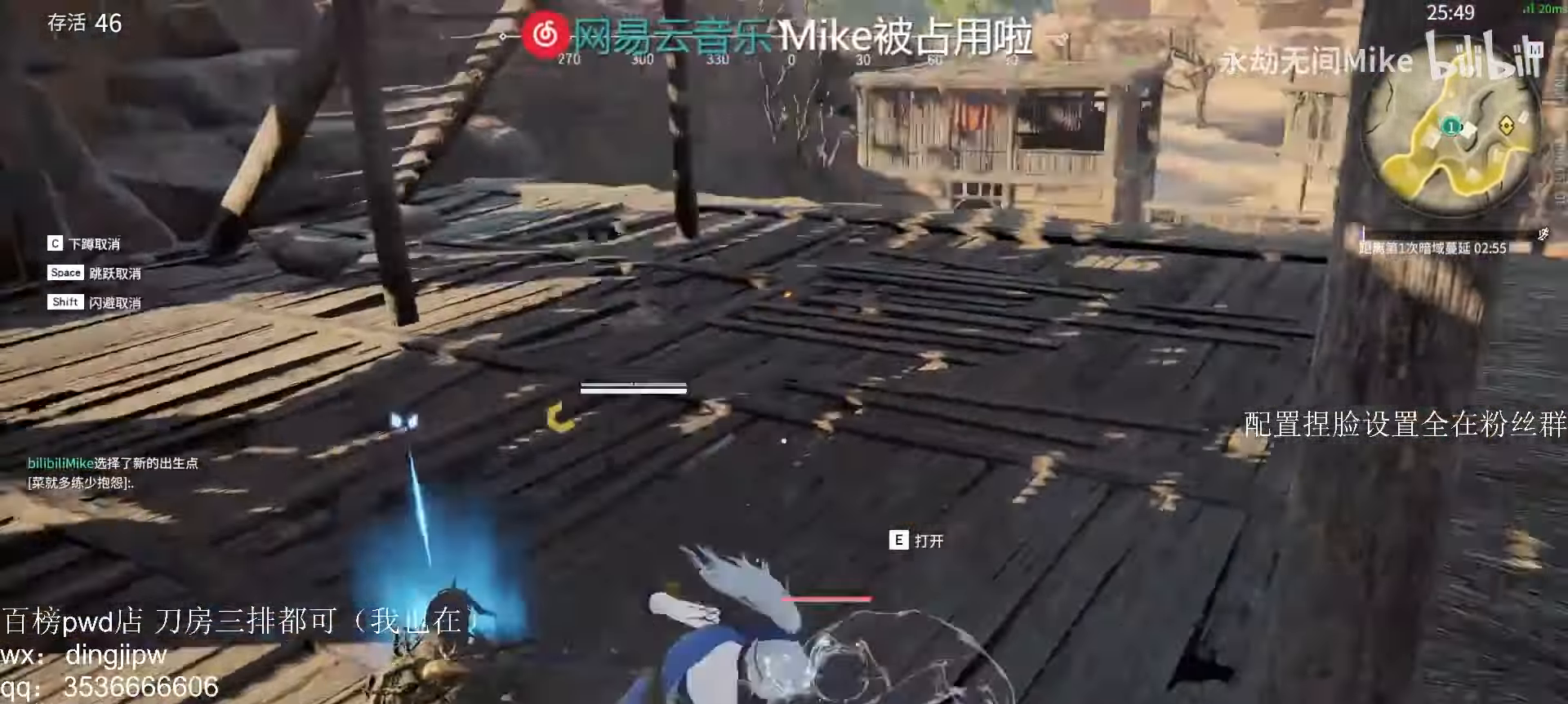
{"keys": [], "mouse": ["left"], "events": []}
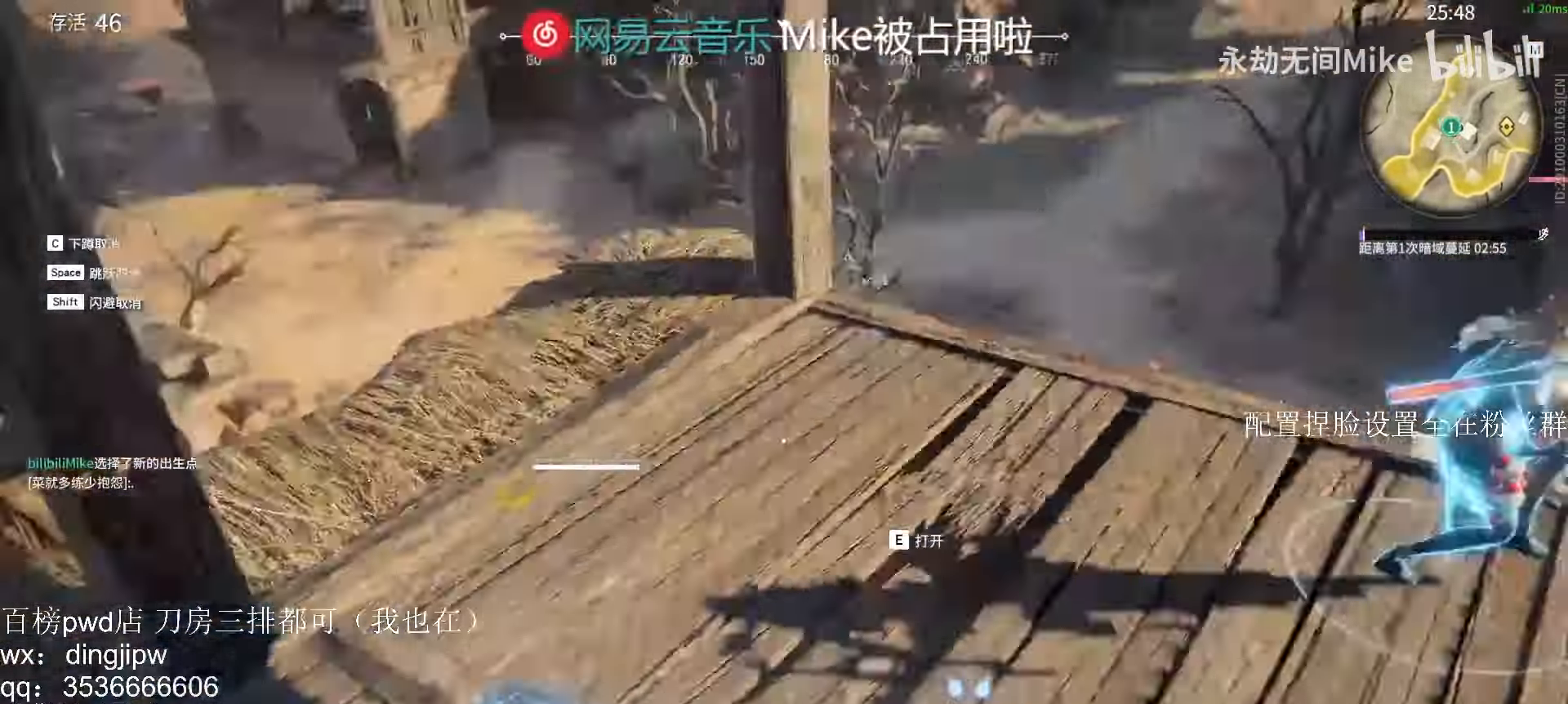
{"keys": [], "mouse": [], "events": [[67, "c", "down"], [100, "mouse_right", "down"], [133, "mouse_left", "up"], [167, "c", "up"], [233, "mouse_left", "down"], [267, "mouse_right", "up"], [333, "mouse_left", "up"], [400, "mouse_left", "down"], [500, "mouse_left", "up"]]}
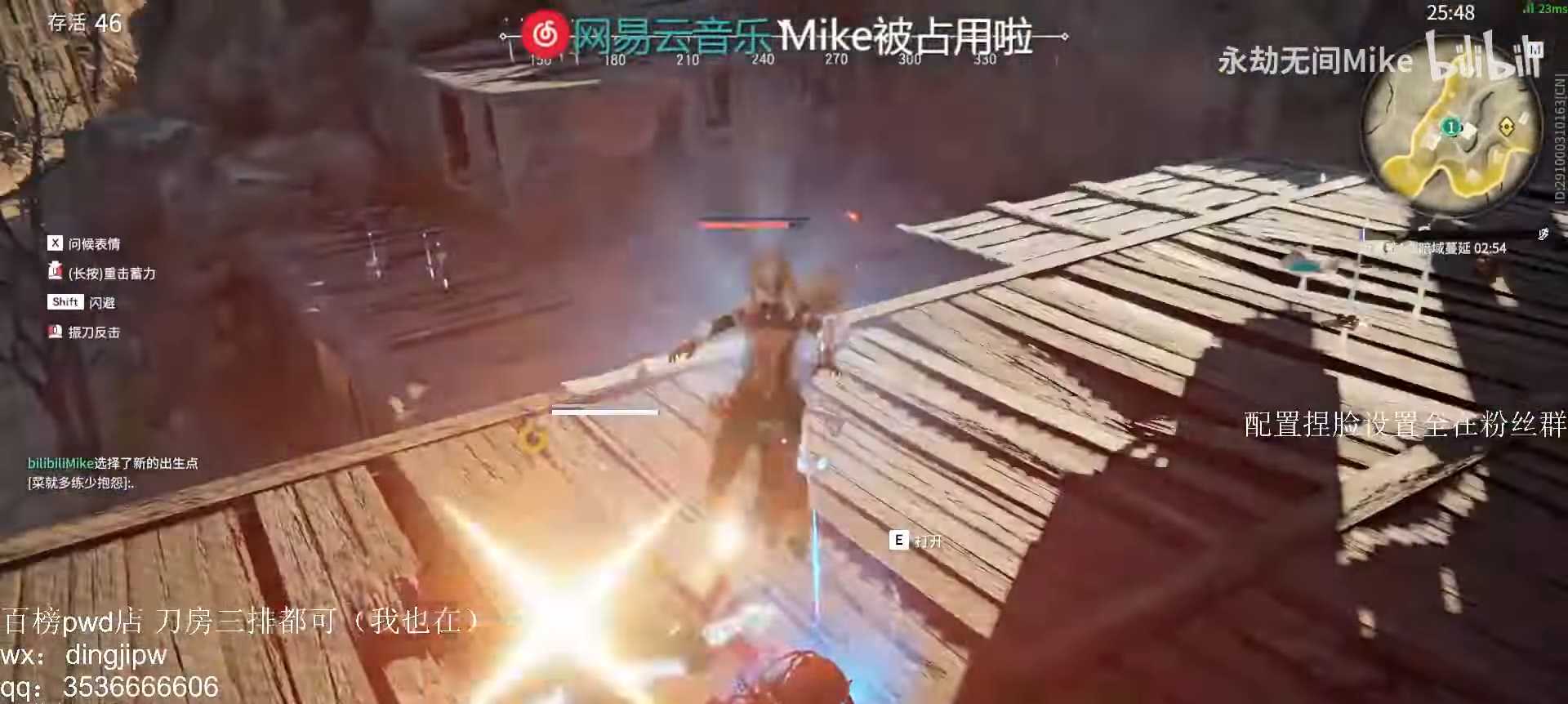
{"keys": ["w"], "mouse": ["left"], "events": [[67, "mouse_left", "down"], [167, "mouse_left", "up"], [167, "w", "down"], [233, "mouse_left", "down"], [333, "mouse_left", "up"], [366, "mouse_left", "down"], [466, "mouse_left", "up"], [500, "mouse_left", "down"]]}
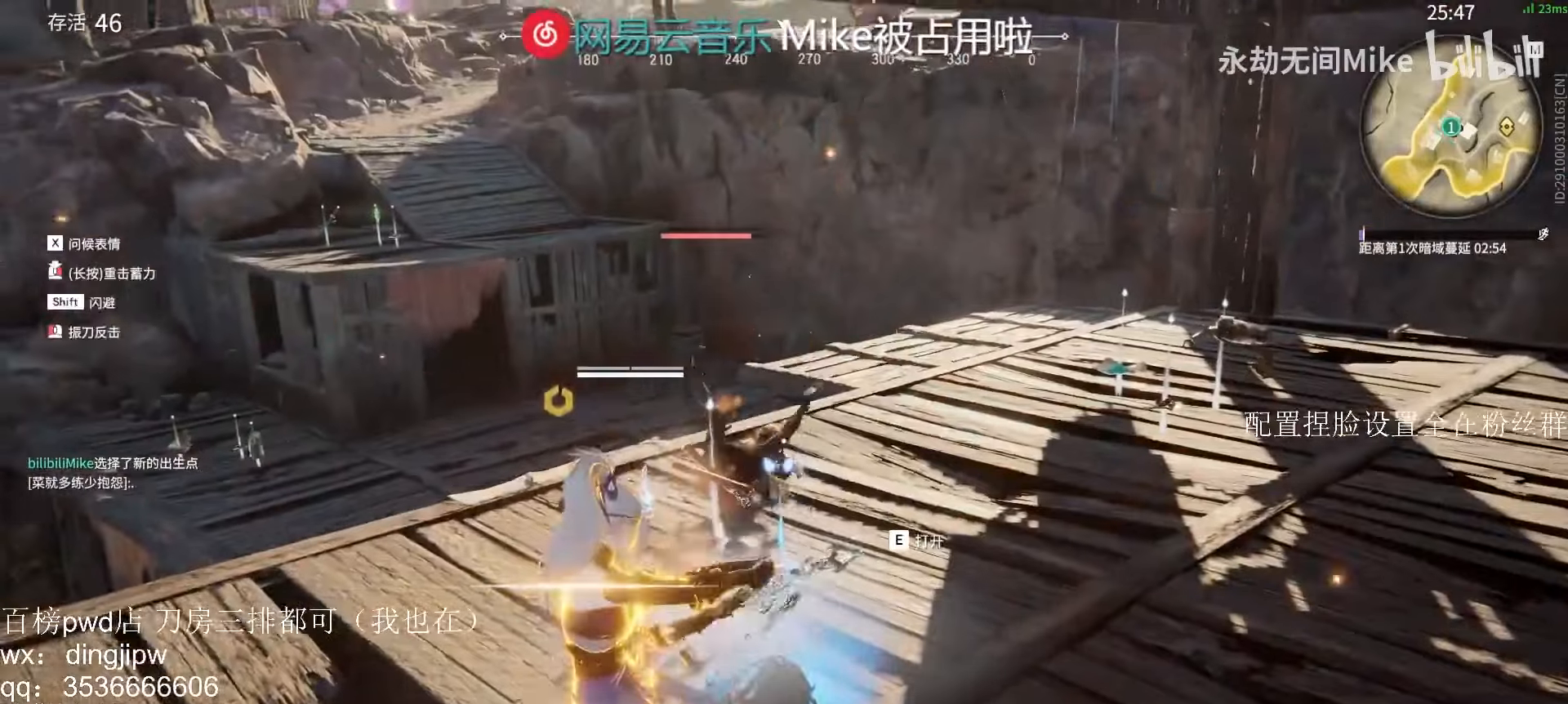
{"keys": ["w"], "mouse": ["left"], "events": [[100, "mouse_left", "up"], [133, "mouse_left", "down"], [200, "mouse_left", "up"], [266, "mouse_left", "down"], [300, "a", "down"], [333, "mouse_left", "up"], [400, "mouse_left", "down"], [466, "a", "up"], [466, "mouse_left", "up"], [500, "mouse_left", "down"]]}
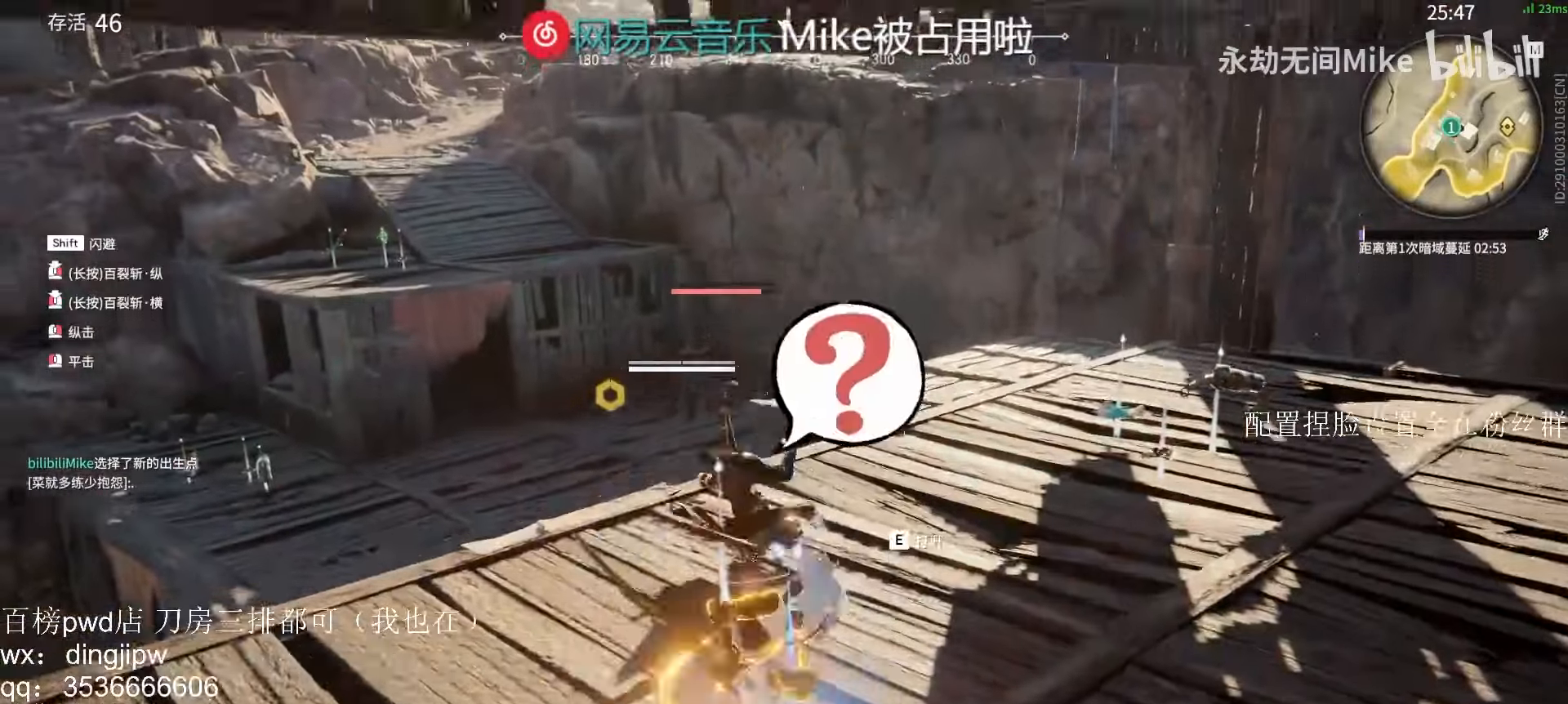
{"keys": ["w"], "mouse": [], "events": [[100, "mouse_left", "up"], [133, "mouse_left", "down"], [233, "mouse_left", "up"], [266, "mouse_left", "down"], [366, "mouse_left", "up"], [400, "mouse_left", "down"], [466, "mouse_left", "up"]]}
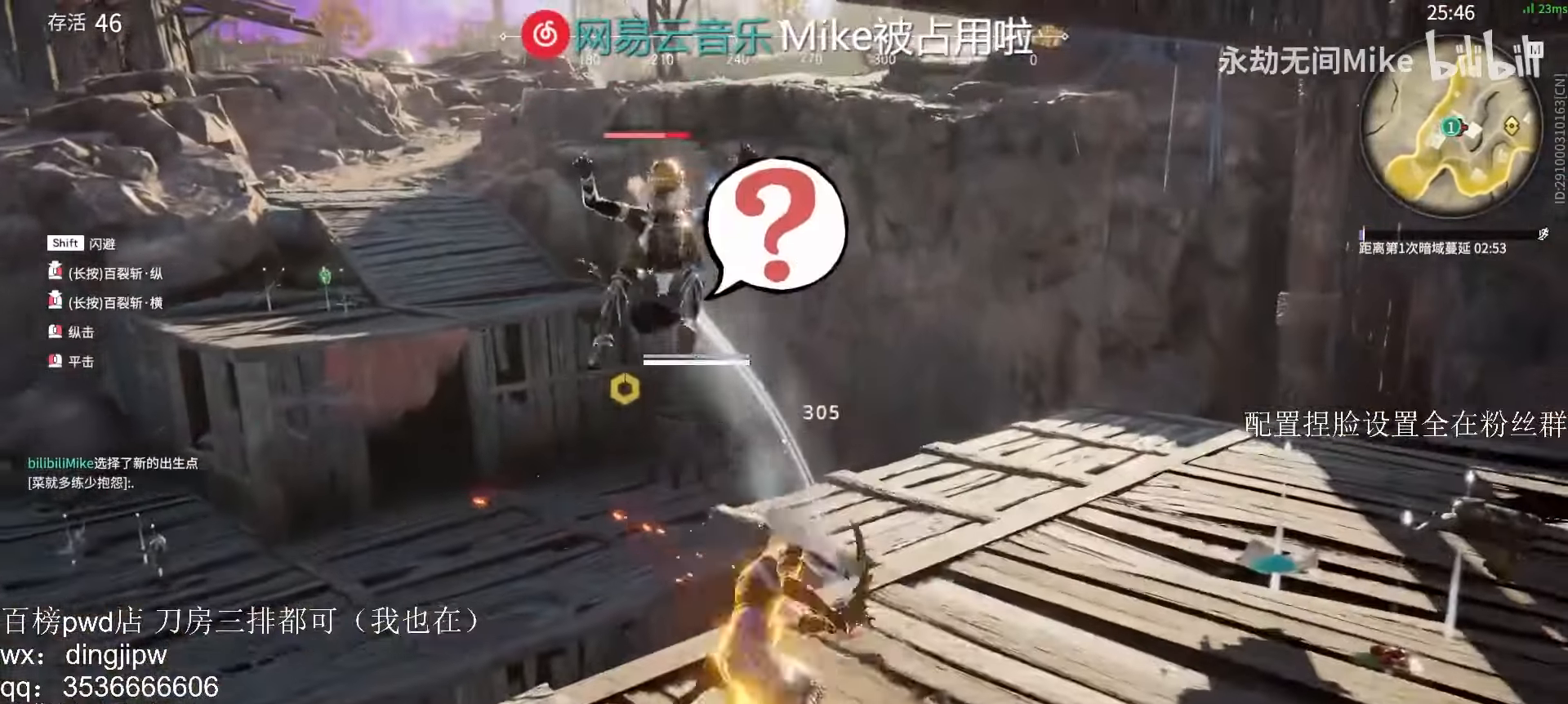
{"keys": ["w"], "mouse": [], "events": [[166, "space", "down"], [266, "mouse_left", "down"], [333, "space", "up"], [366, "mouse_left", "up"], [433, "mouse_left", "down"], [500, "mouse_left", "up"]]}
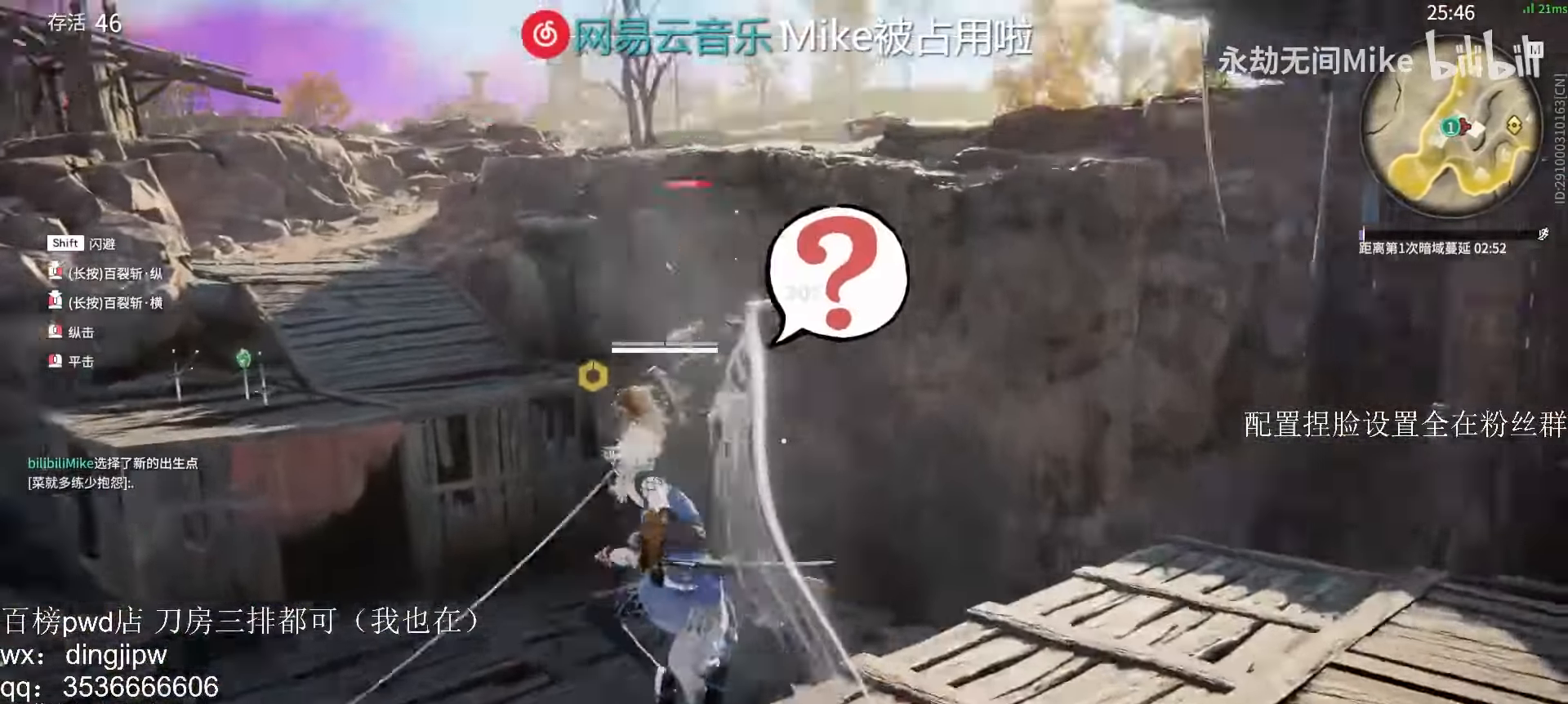
{"keys": ["w"], "mouse": []}
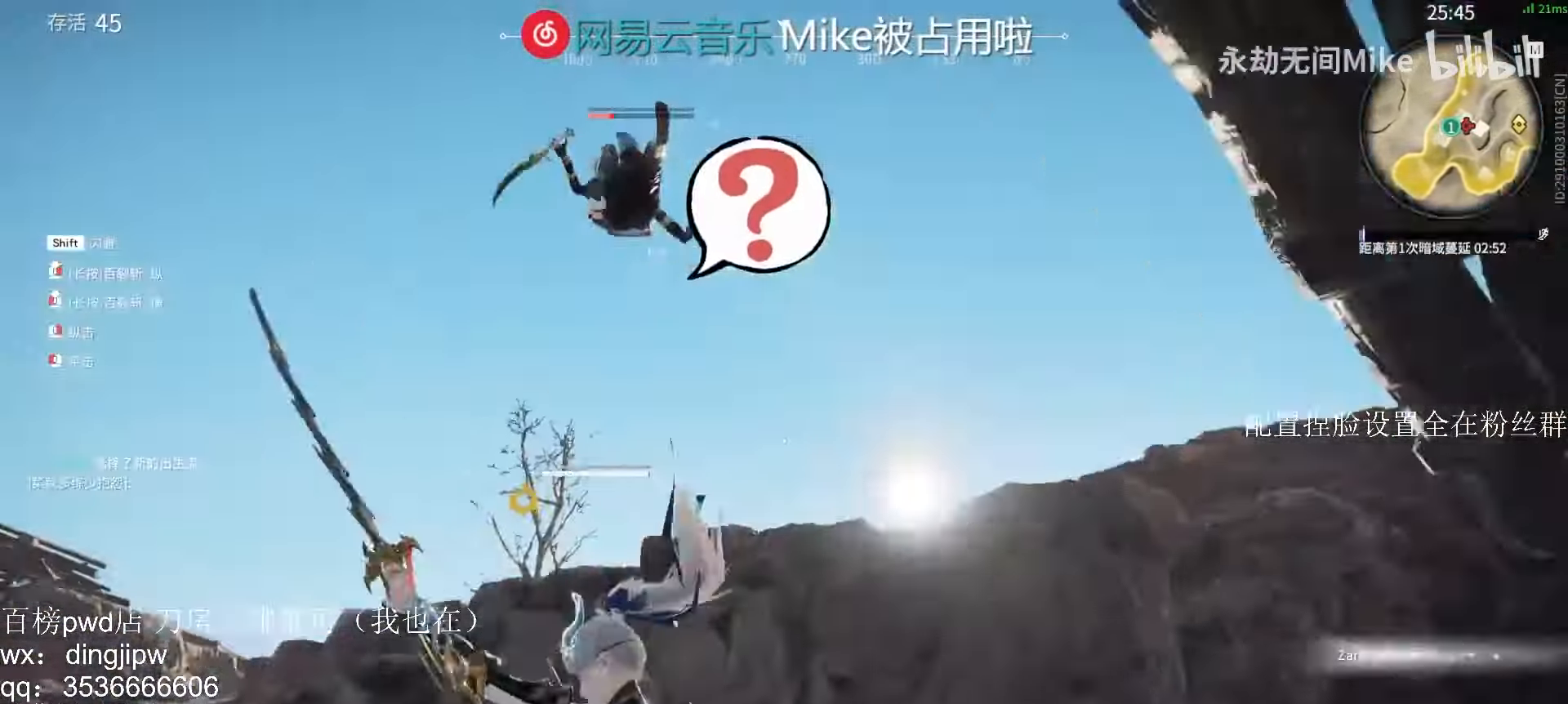
{"keys": [], "mouse": [], "events": [[33, "q", "down"], [100, "mouse_right", "down"], [133, "q", "up"], [166, "w", "up"], [200, "mouse_right", "up"], [233, "mouse_right", "down"], [333, "mouse_right", "up"]]}
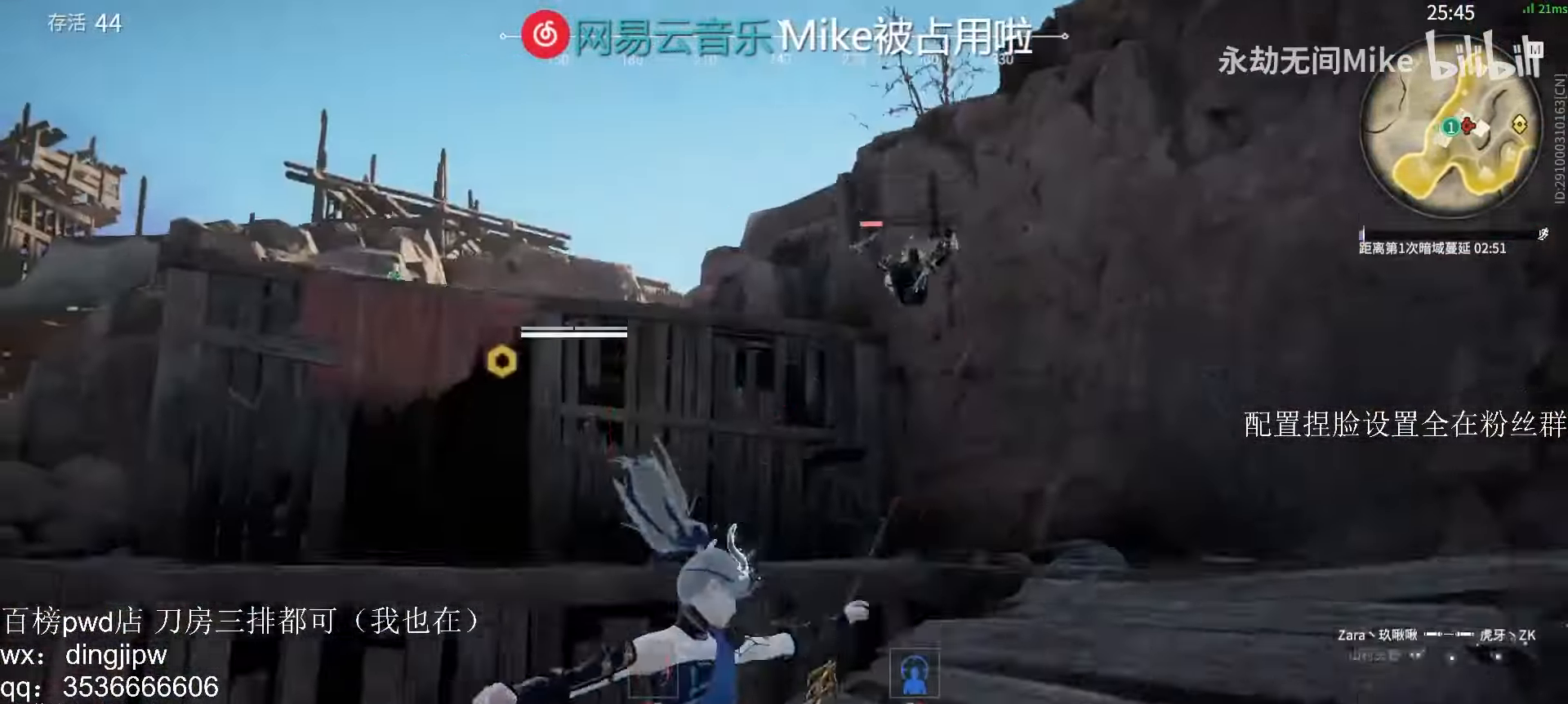
{"keys": [], "mouse": [], "events": []}
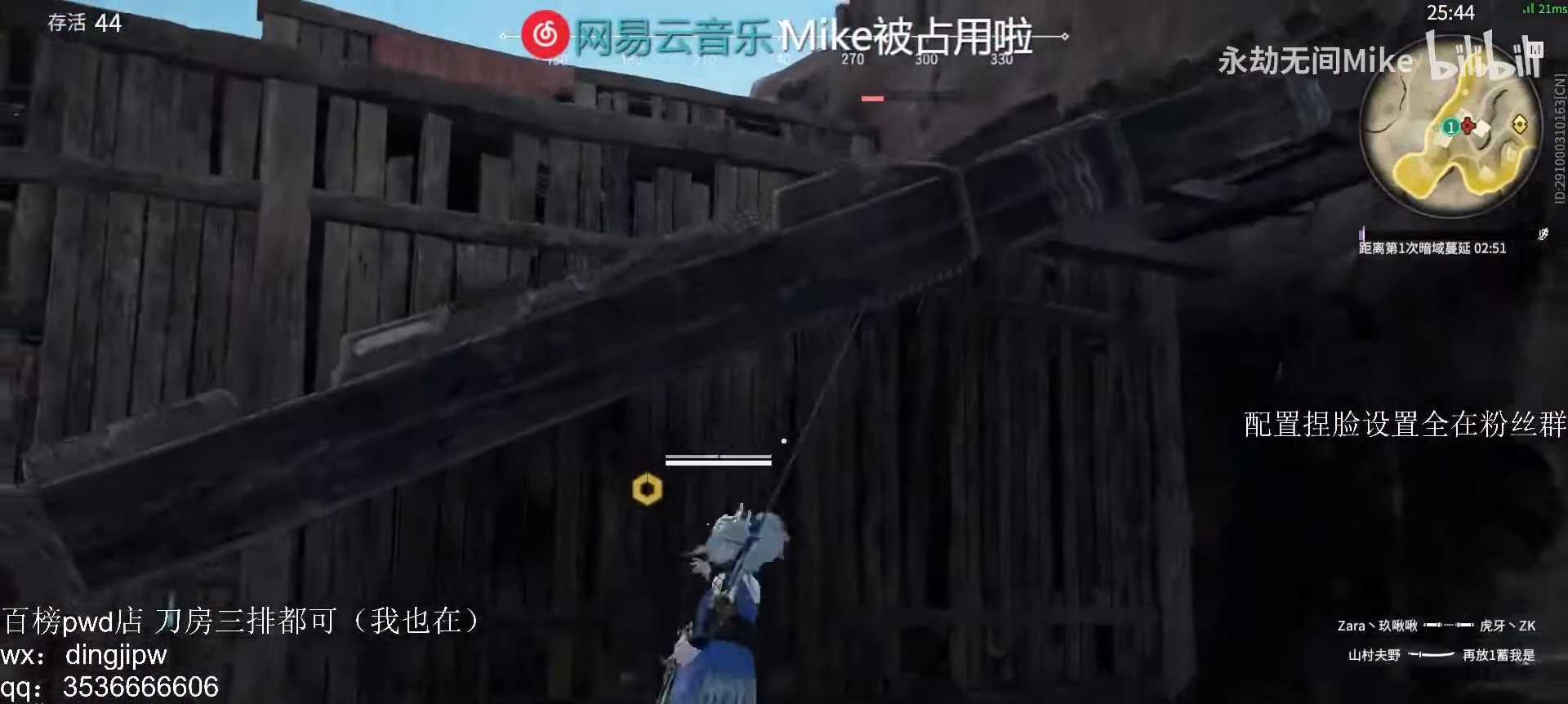
{"keys": ["a", "s"], "mouse": ["left"], "events": [[66, "a", "down"], [66, "s", "down"], [166, "a", "up"], [366, "mouse_left", "down"], [366, "s", "up"], [466, "a", "down"], [466, "s", "down"]]}
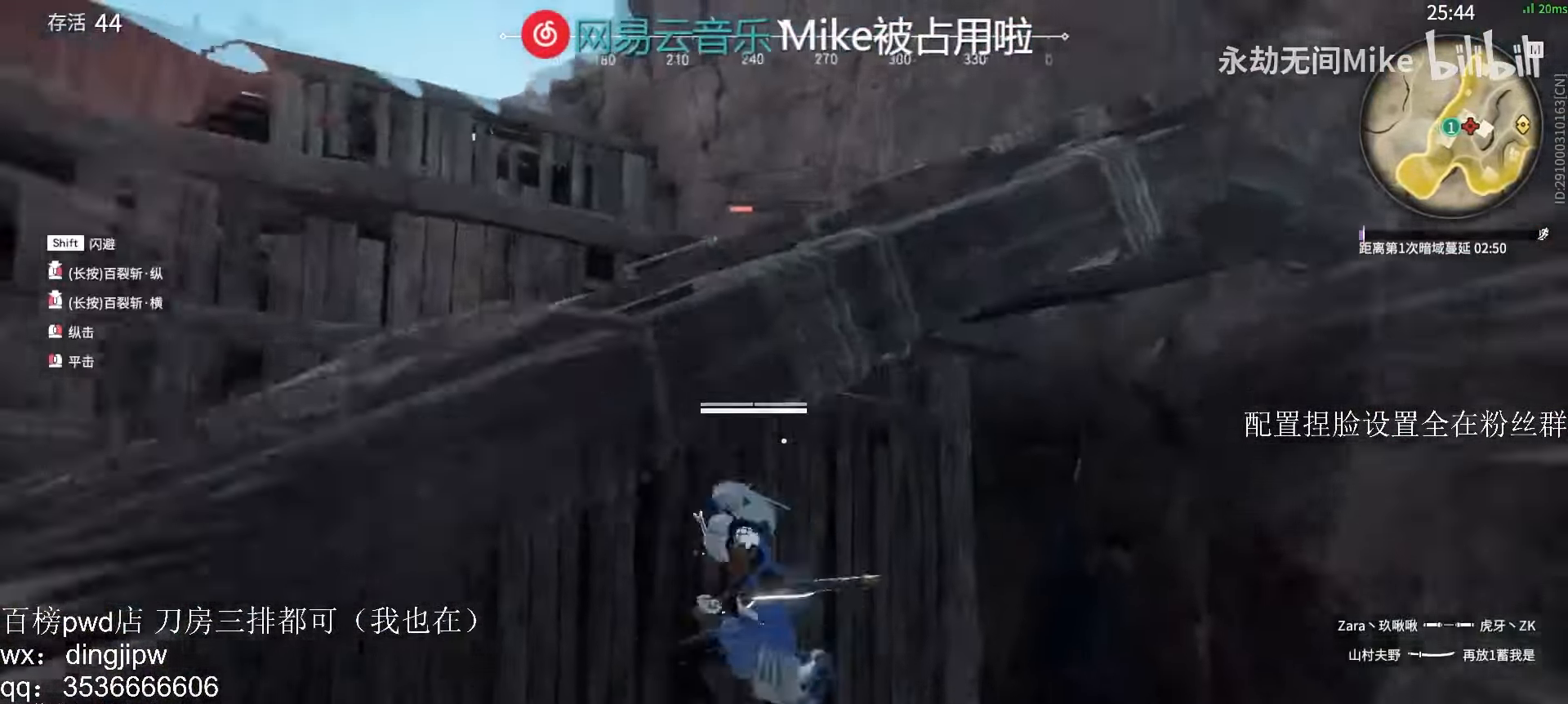
{"keys": [], "mouse": [], "events": [[33, "mouse_left", "up"], [33, "space", "down"], [133, "a", "up"], [166, "space", "up"], [466, "s", "up"]]}
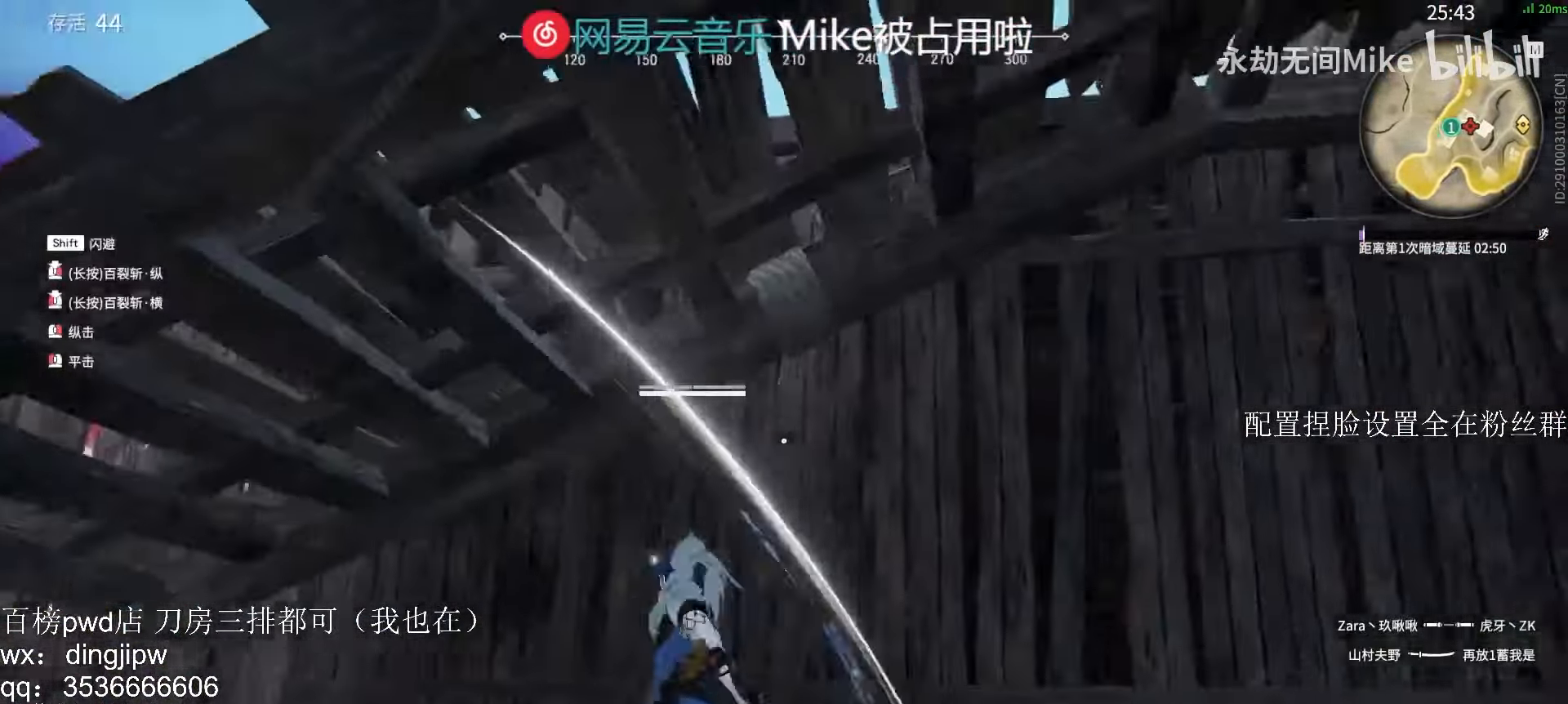
{"keys": ["a", "shift", "w"], "mouse": [], "events": [[66, "a", "down"], [200, "w", "down"], [266, "shift", "down"]]}
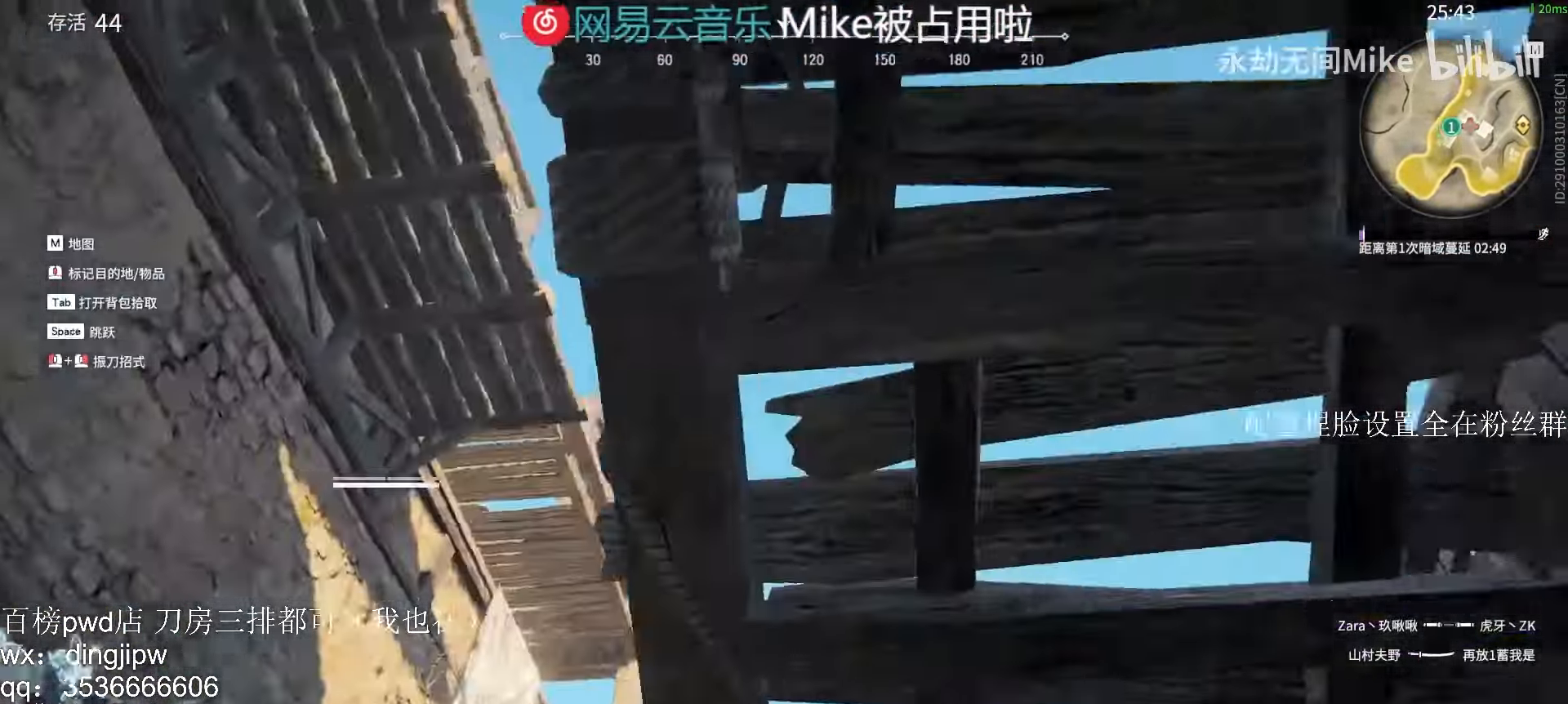
{"keys": ["d", "space", "w"], "mouse": [], "events": [[66, "a", "up"], [200, "d", "down"], [200, "shift", "up"], [300, "space", "down"]]}
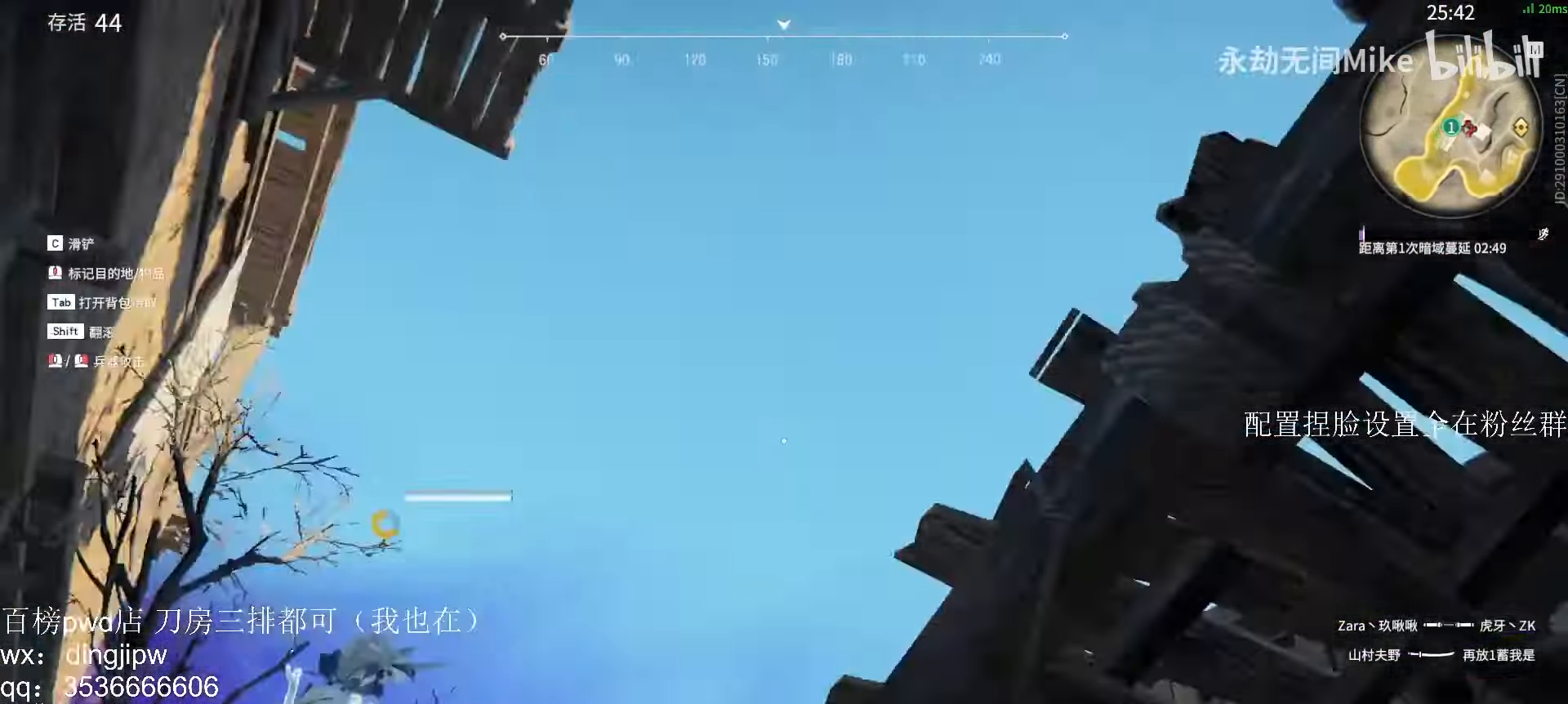
{"keys": ["d", "w"], "mouse": [], "events": [[100, "d", "up"], [133, "space", "up"], [267, "q", "down"], [267, "space", "down"], [367, "q", "up"], [434, "d", "down"], [434, "space", "up"]]}